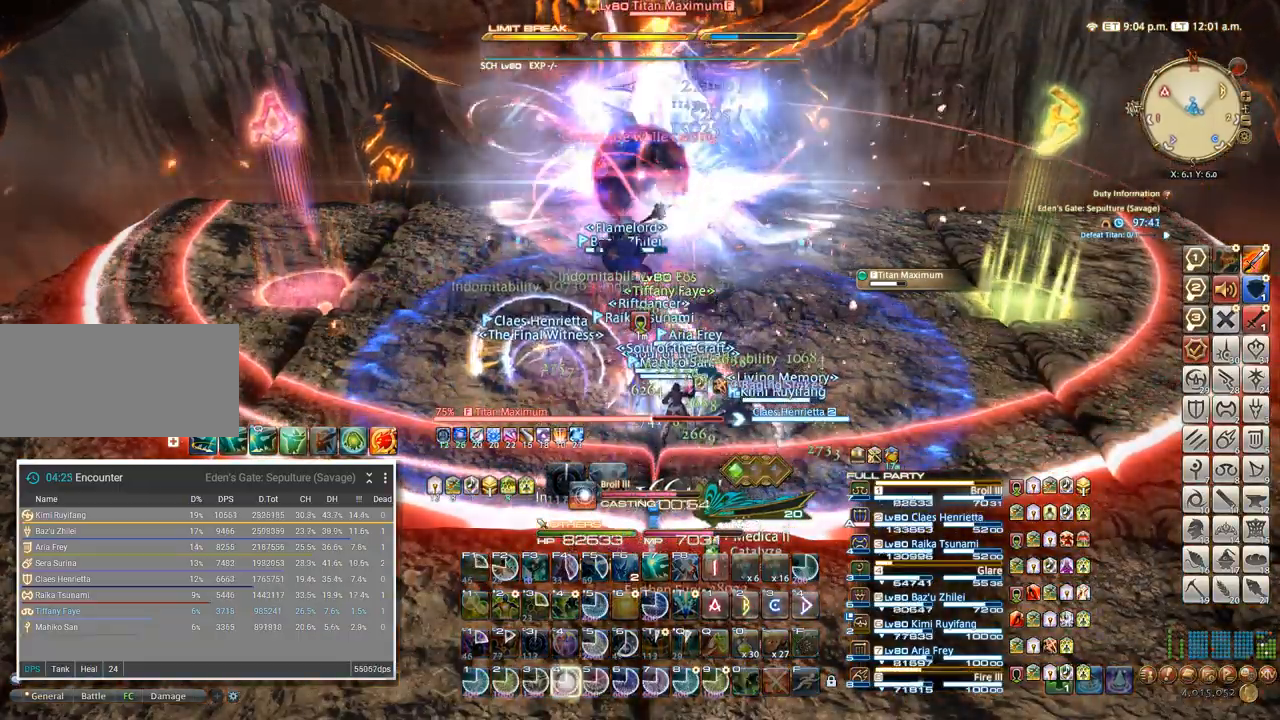
Gameplay with keyboard; each line is a JSON object with the keys held at the frame after it. "events" lists presses ("down") and releases ("up") of ".", "/", "0", "1", "2", "3", "4", "5", "6", "7", "8", "9", "a", "alt_l", "alt_r", "b", "backslash", "backspace", "c", "caps_lock", "comma", "ctrl_l", "ctrl_r", "d", "e", "equals", "escape", "f", "f1", "f10", "f11", "f12", "f2", "f3", "f4", "f5", "f6", "f7", "f8", "f9", "g", "h", "i", "j", "k", "l", "lbracket", "m", "minus", "n", "o", "p", "q", "quote", "r", "rbracket", "return", "s", "semicolon", "shift_l", "shift_r", "space", "super", "t", "tab", "tilde", "u", "v", "w", "x", "y" and "z" between this image and that frame as [ms after this image, input, new state], when the widget could be followed in between. No other keys are recorded. Mouse input is not recorded.
{"keys": ["a", "s"], "events": [[450, "s", "down"], [467, "a", "down"]]}
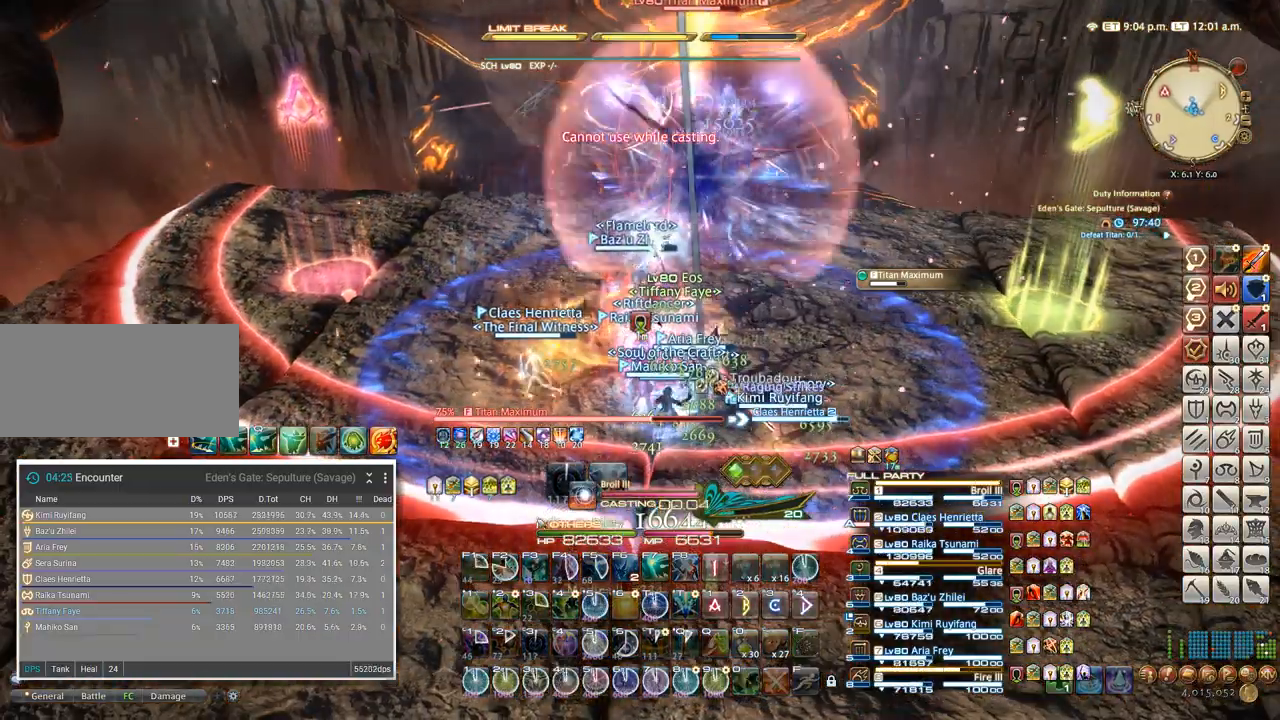
{"keys": [], "events": [[50, "s", "up"], [217, "a", "up"], [417, "4", "down"], [483, "4", "up"]]}
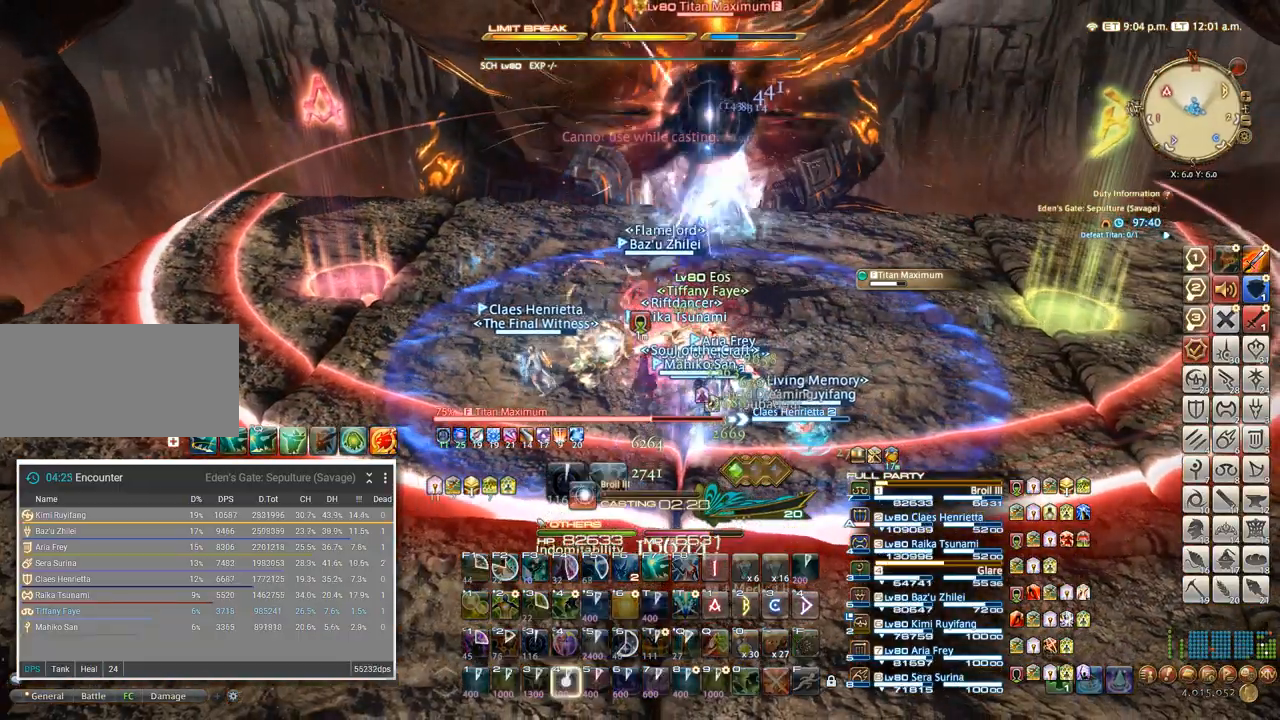
{"keys": [], "events": [[50, "4", "down"], [133, "4", "up"], [200, "4", "down"], [300, "4", "up"], [450, "4", "down"], [483, "4", "up"]]}
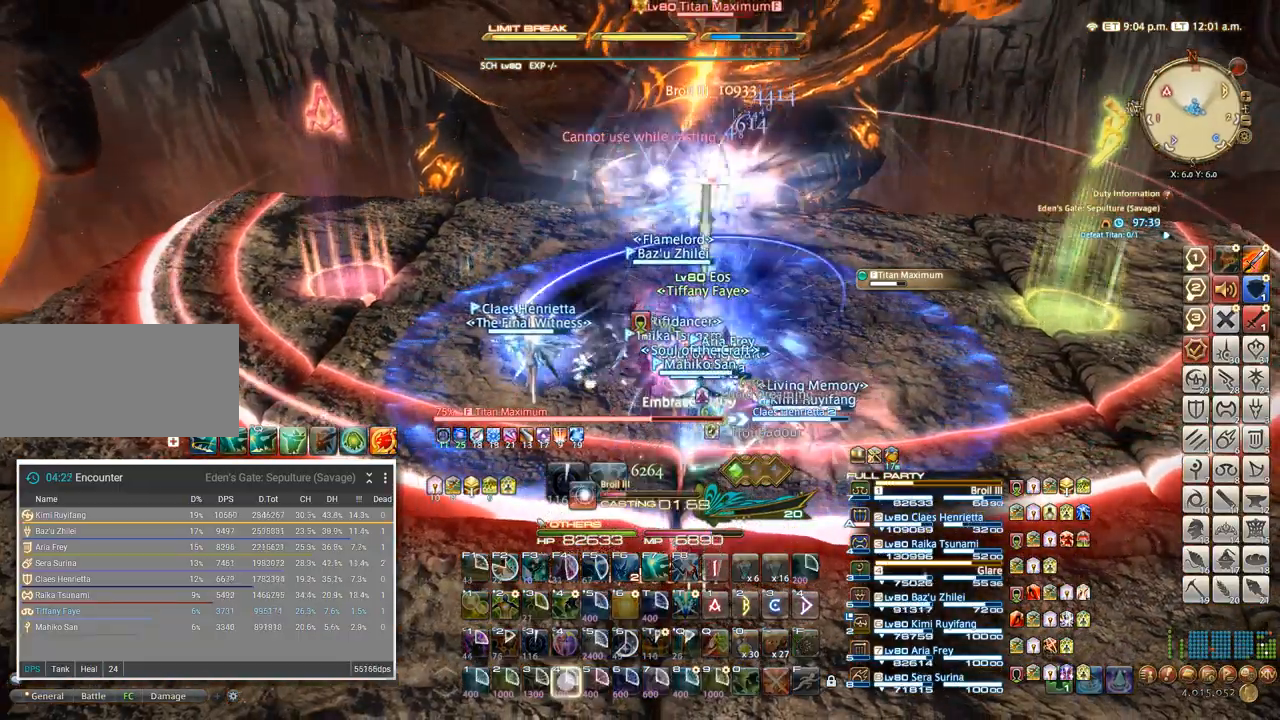
{"keys": ["4"], "events": [[67, "4", "down"], [167, "4", "up"], [250, "4", "down"], [367, "4", "up"], [433, "4", "down"]]}
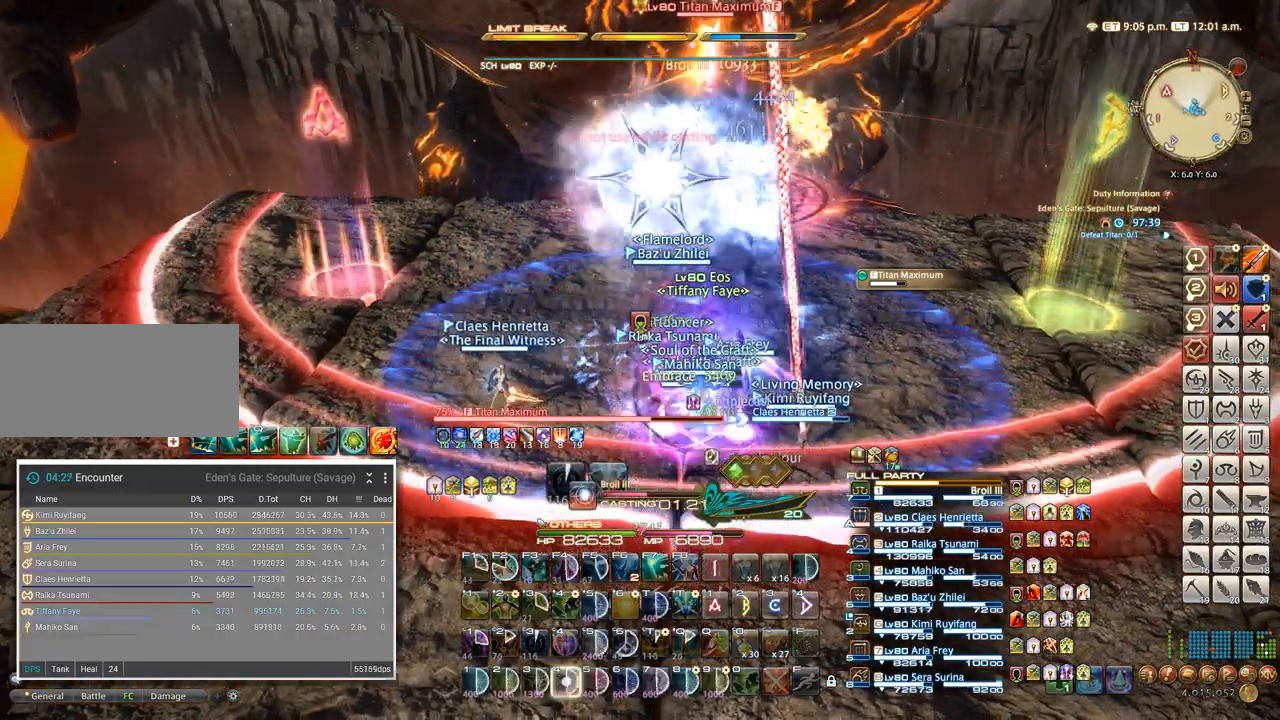
{"keys": ["4"], "events": [[50, "4", "up"], [117, "4", "down"], [217, "4", "up"], [300, "4", "down"], [383, "4", "up"], [467, "4", "down"]]}
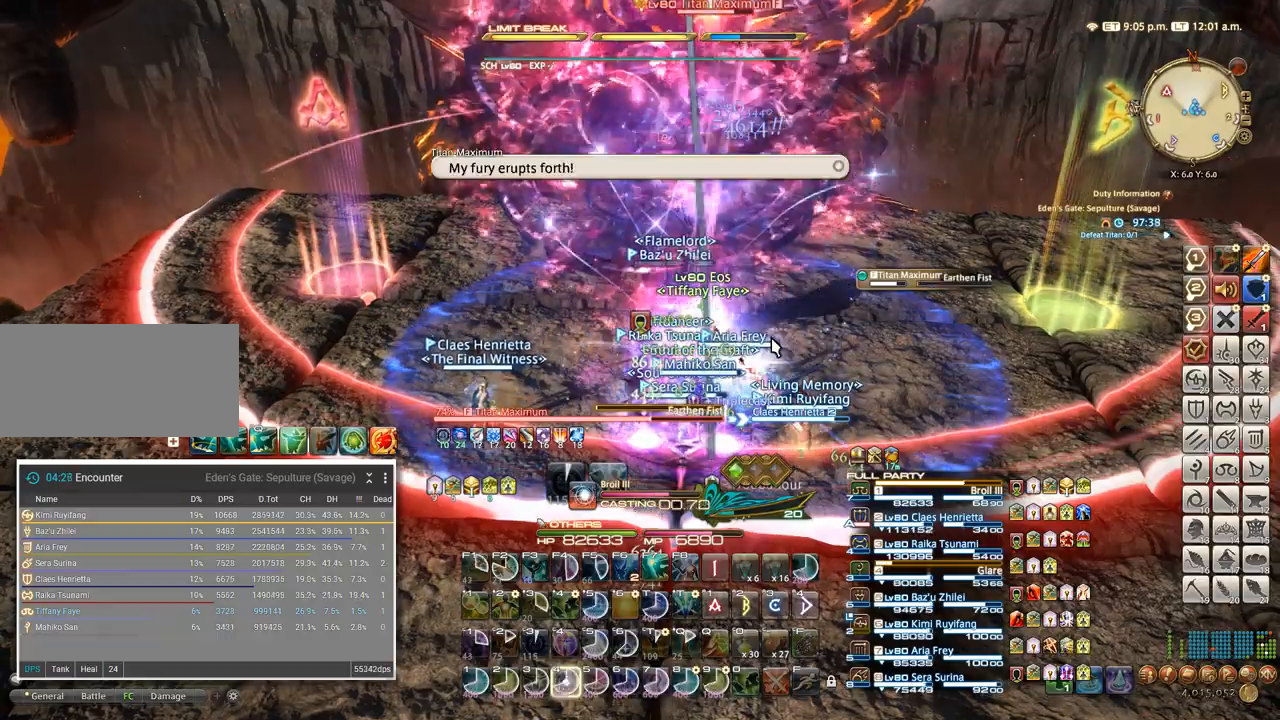
{"keys": [], "events": [[50, "4", "up"], [117, "4", "down"], [217, "4", "up"], [283, "4", "down"], [383, "4", "up"]]}
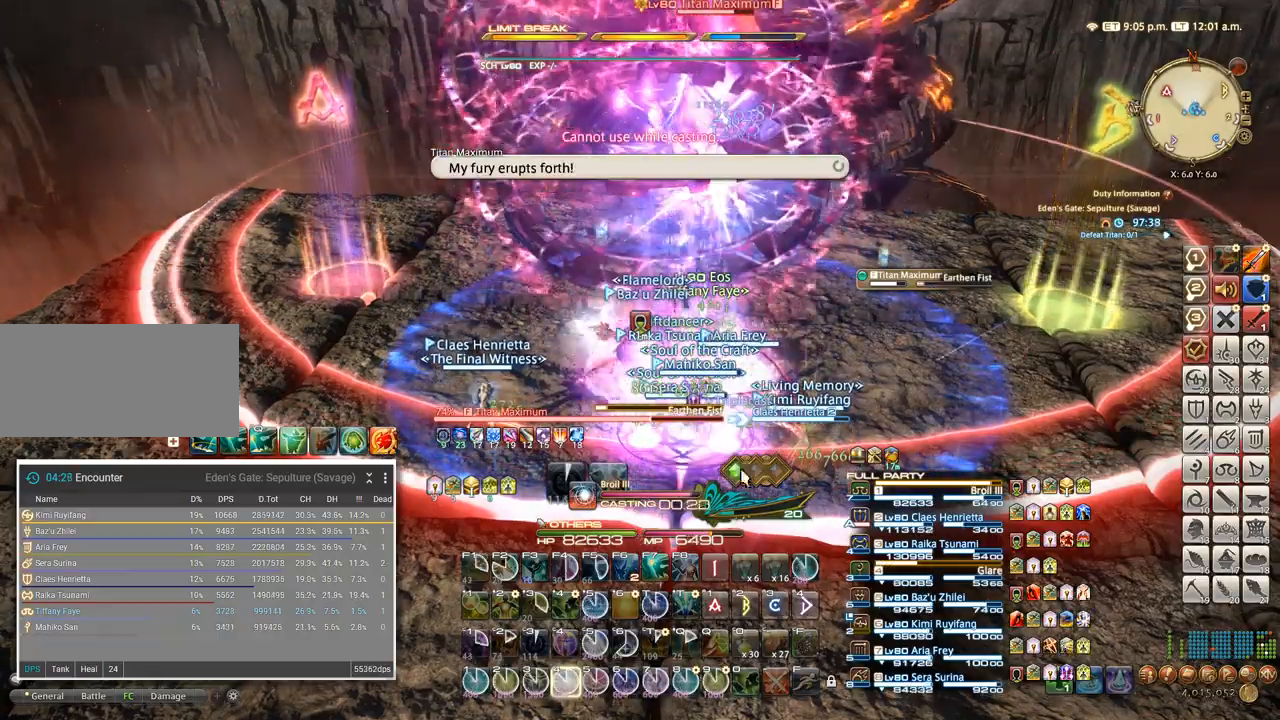
{"keys": ["s"], "events": [[483, "s", "down"]]}
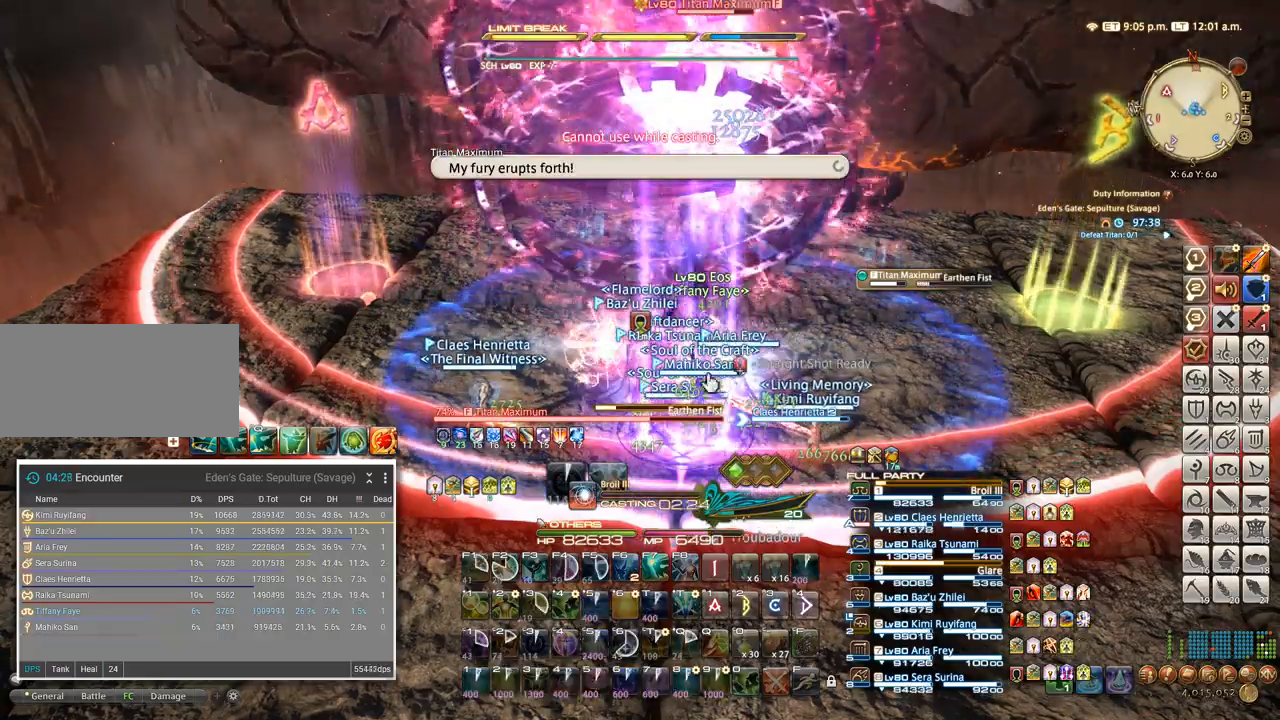
{"keys": ["d"], "events": [[50, "d", "down"], [83, "s", "up"]]}
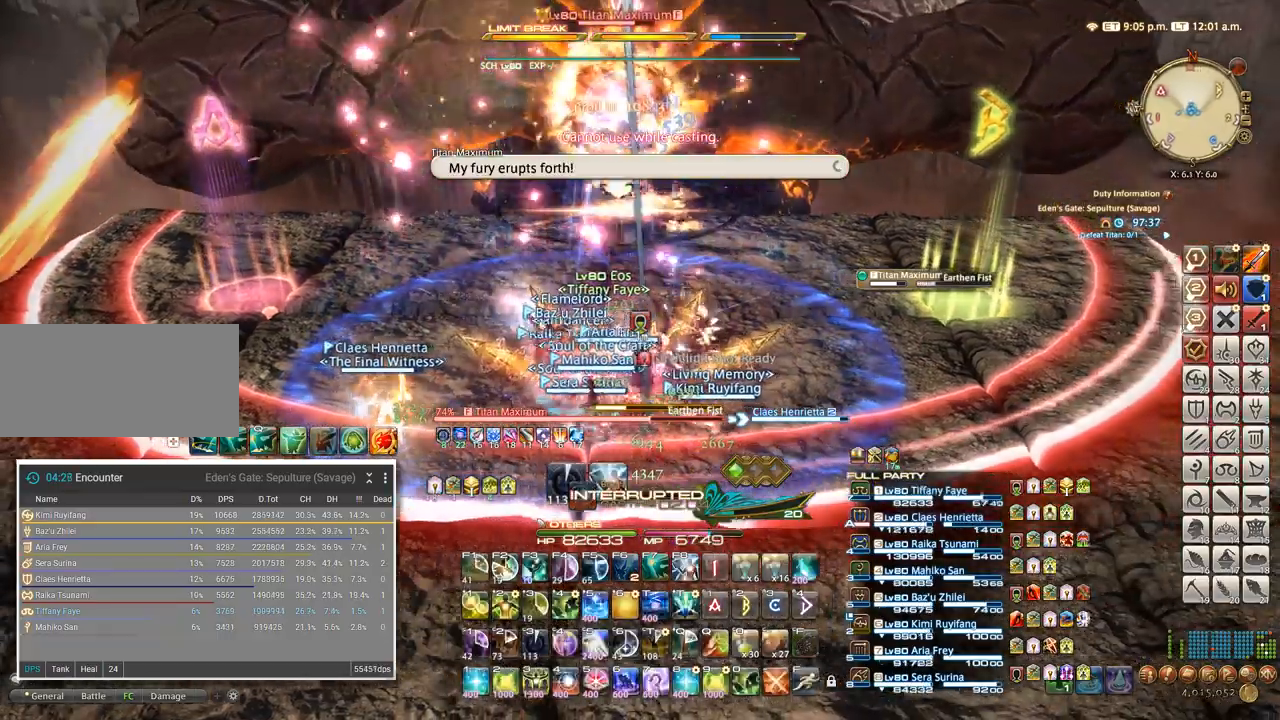
{"keys": [], "events": [[17, "d", "up"], [117, "4", "down"], [183, "4", "up"], [250, "4", "down"], [483, "4", "up"]]}
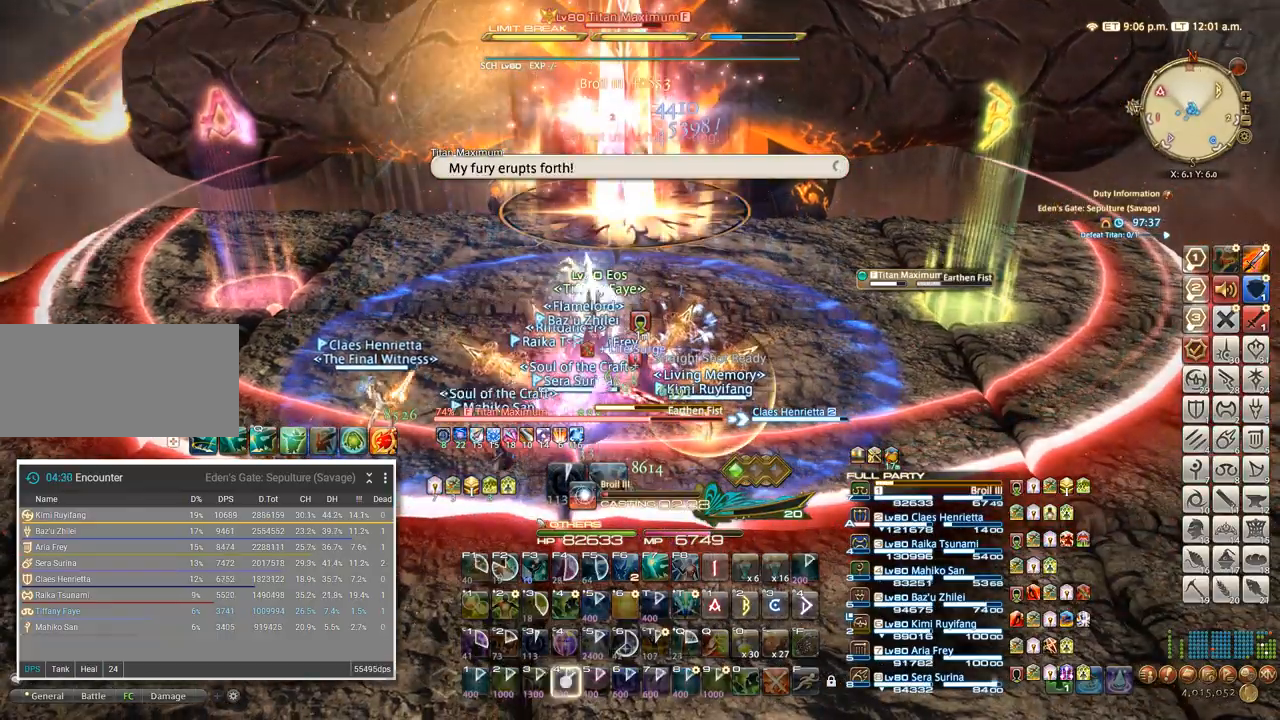
{"keys": [], "events": [[133, "4", "down"], [150, "4", "up"], [350, "4", "down"], [450, "4", "up"]]}
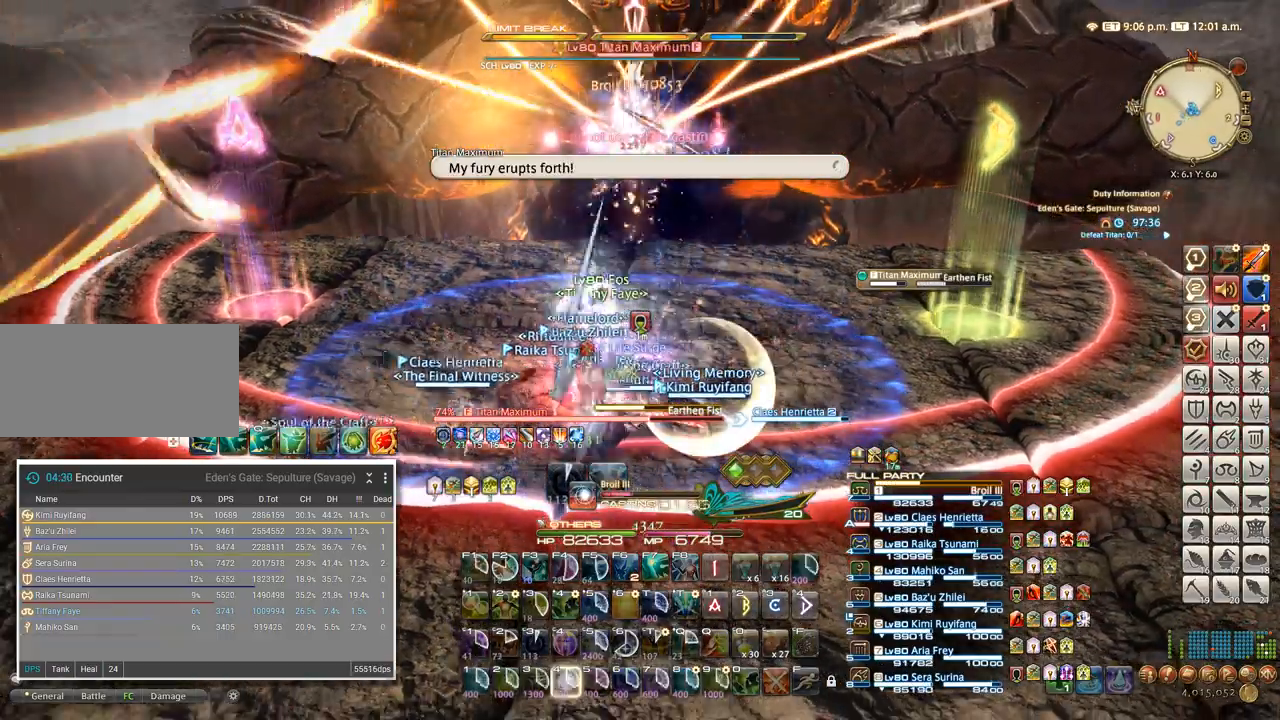
{"keys": [], "events": [[50, "4", "down"], [150, "4", "up"], [267, "4", "down"], [400, "4", "up"]]}
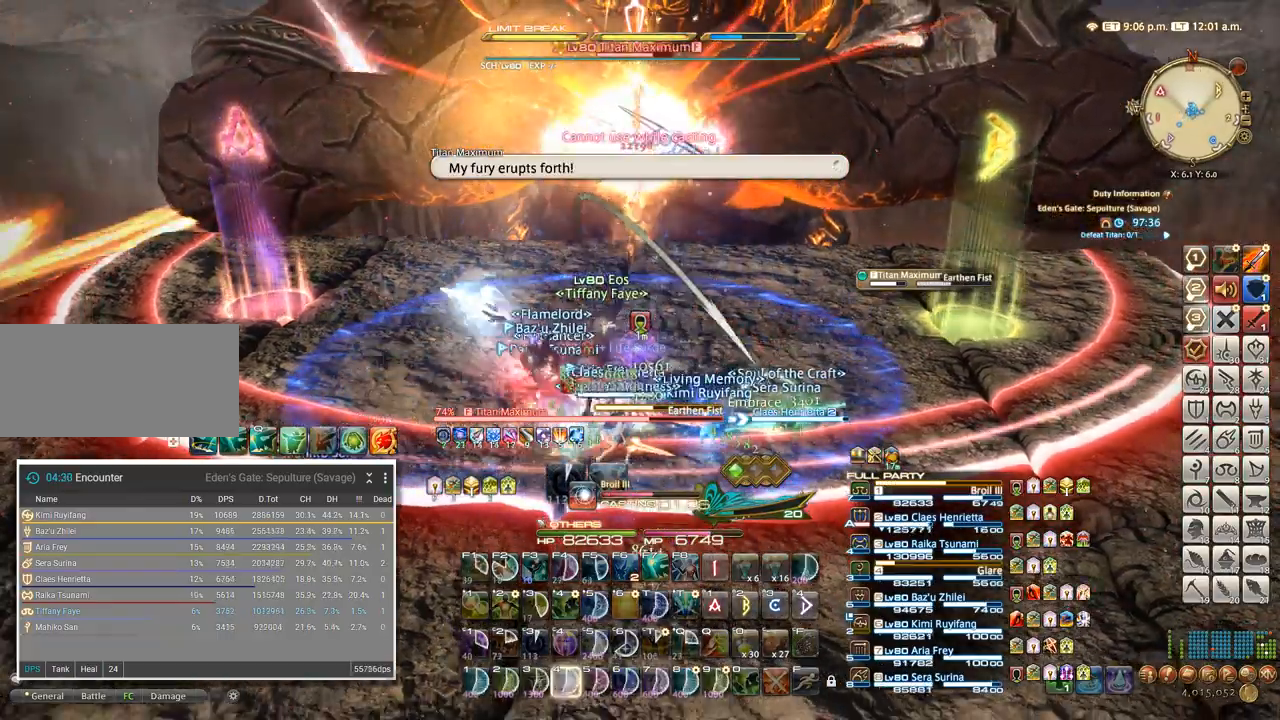
{"keys": [], "events": [[17, "4", "down"], [117, "4", "up"], [217, "4", "down"], [300, "4", "up"], [367, "4", "down"], [467, "4", "up"]]}
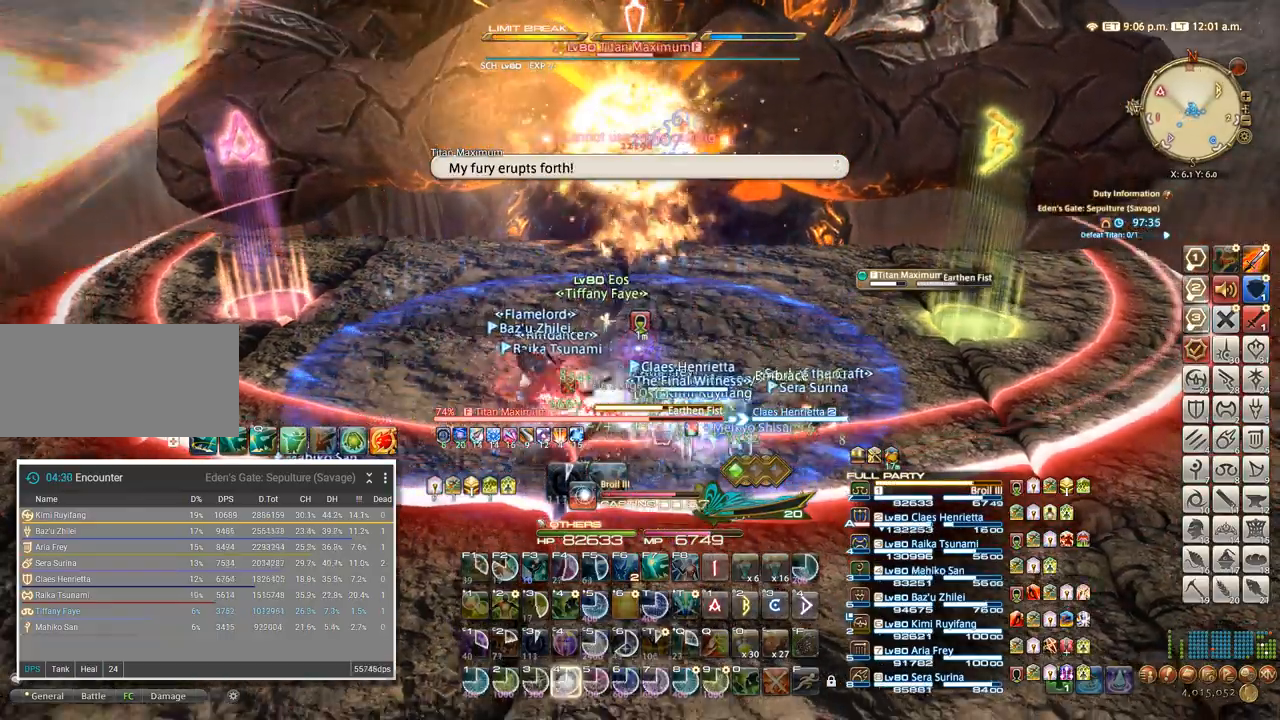
{"keys": ["4"], "events": [[33, "4", "down"], [133, "4", "up"], [217, "4", "down"], [333, "4", "up"], [450, "4", "down"]]}
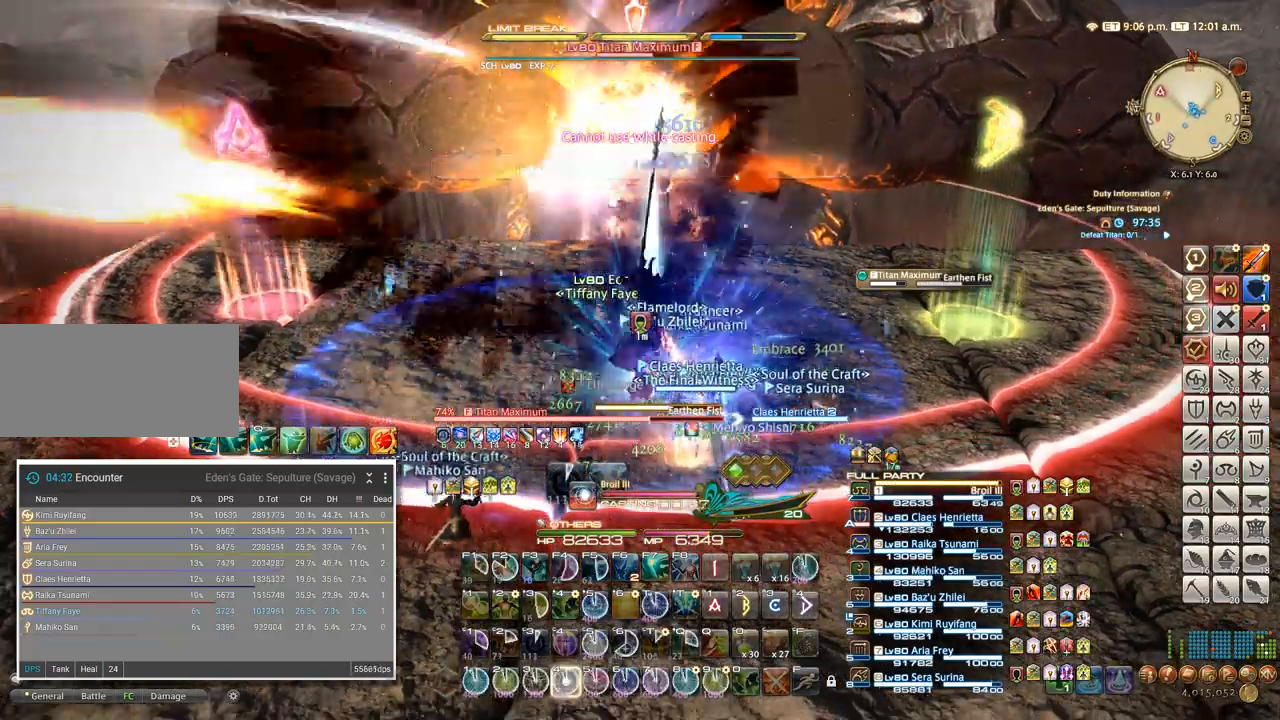
{"keys": [], "events": [[67, "4", "up"], [167, "4", "down"], [300, "4", "up"], [383, "4", "down"], [500, "4", "up"]]}
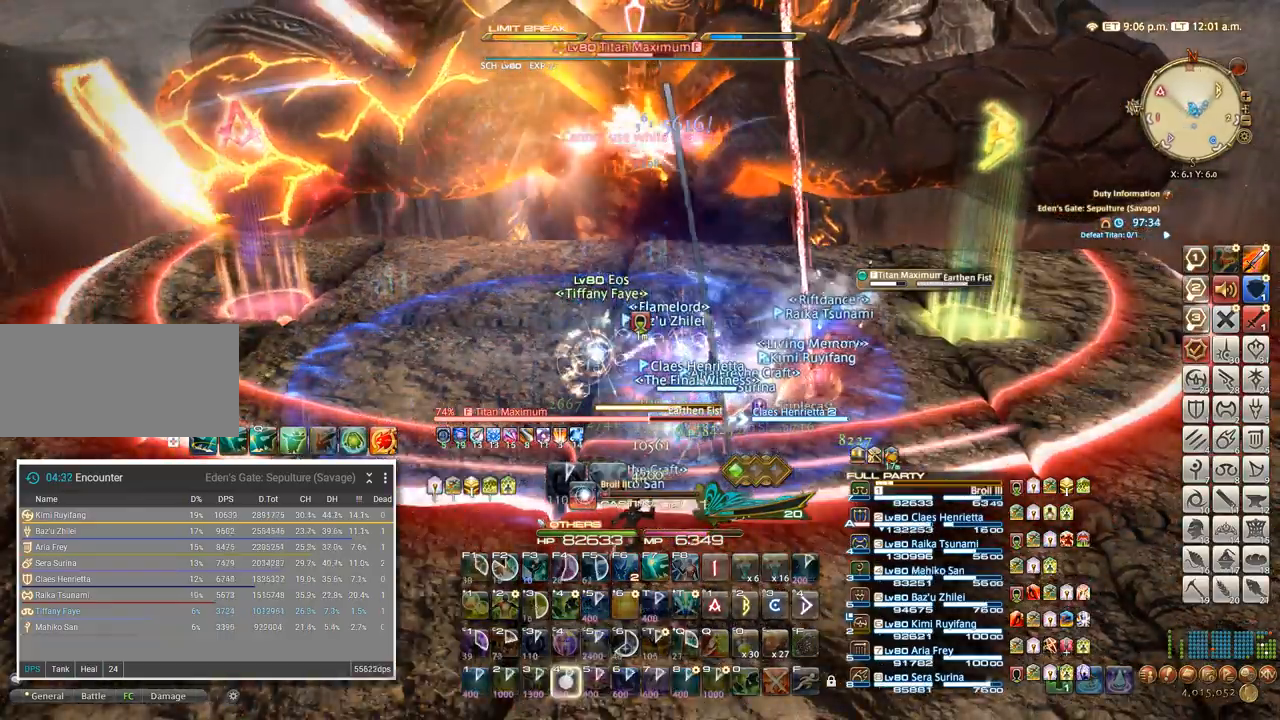
{"keys": [], "events": [[67, "4", "down"], [150, "4", "up"], [217, "4", "down"], [300, "4", "up"]]}
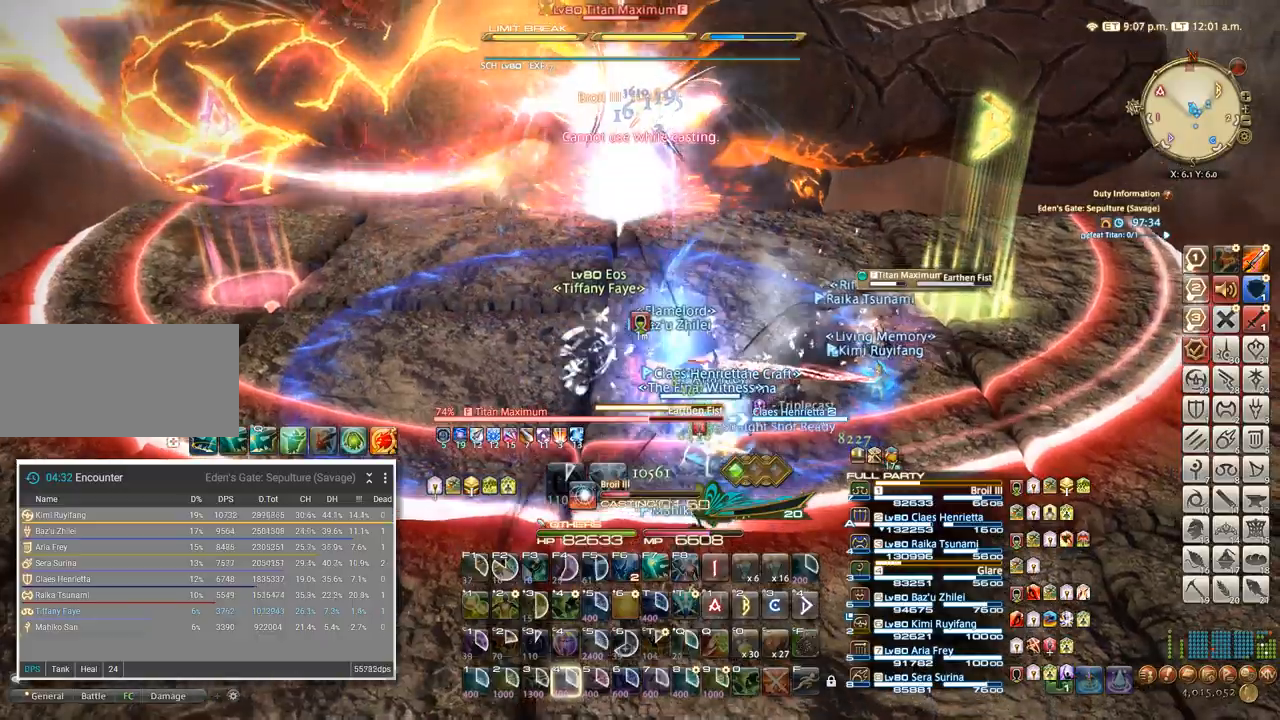
{"keys": [], "events": []}
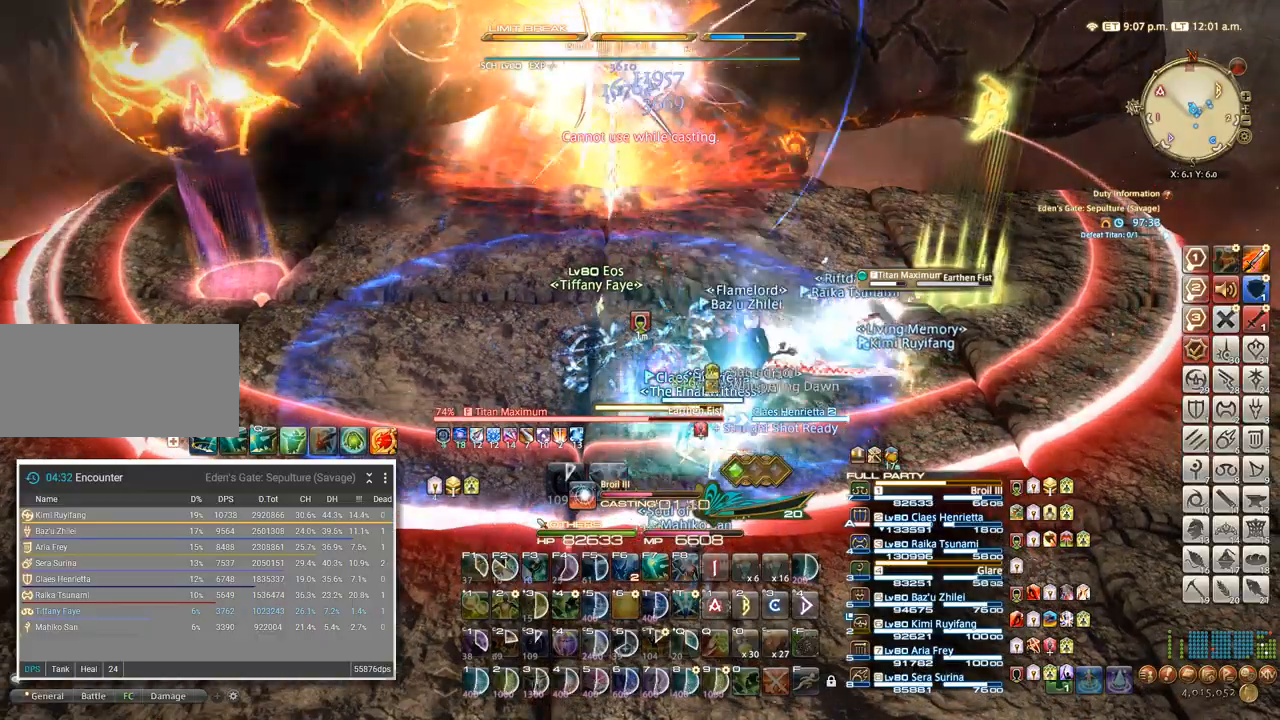
{"keys": [], "events": []}
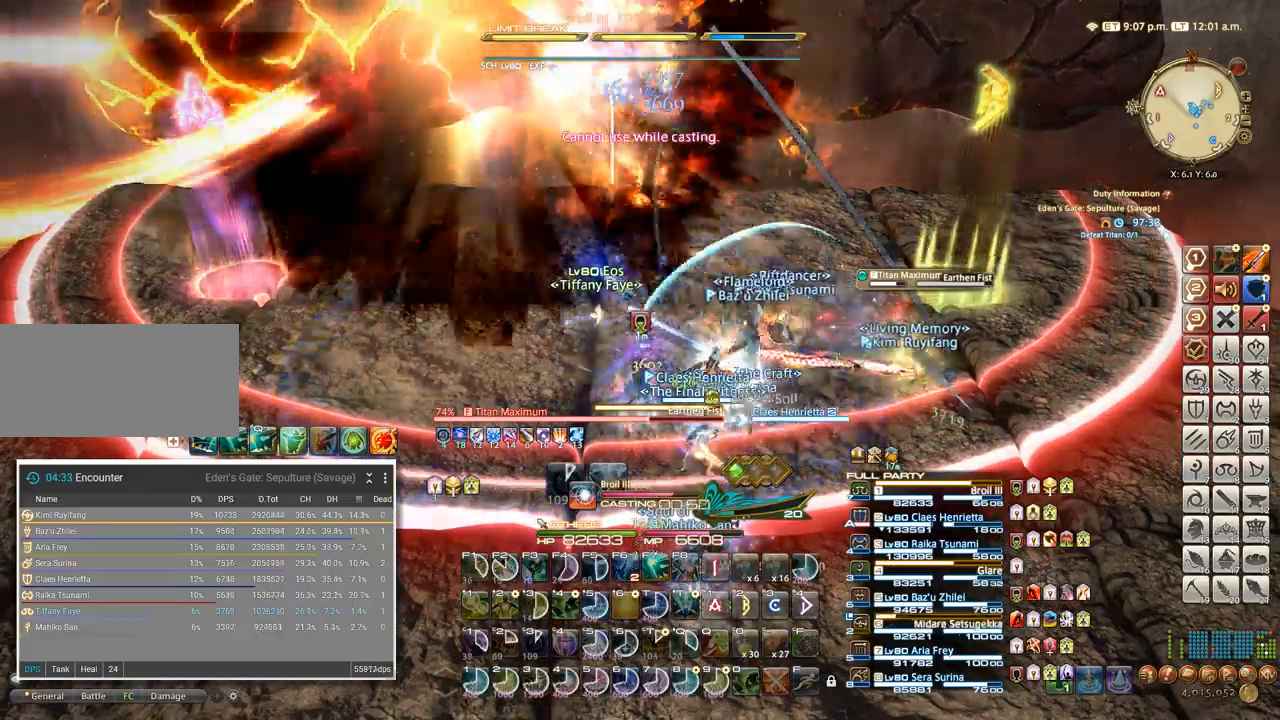
{"keys": ["d"], "events": [[500, "d", "down"]]}
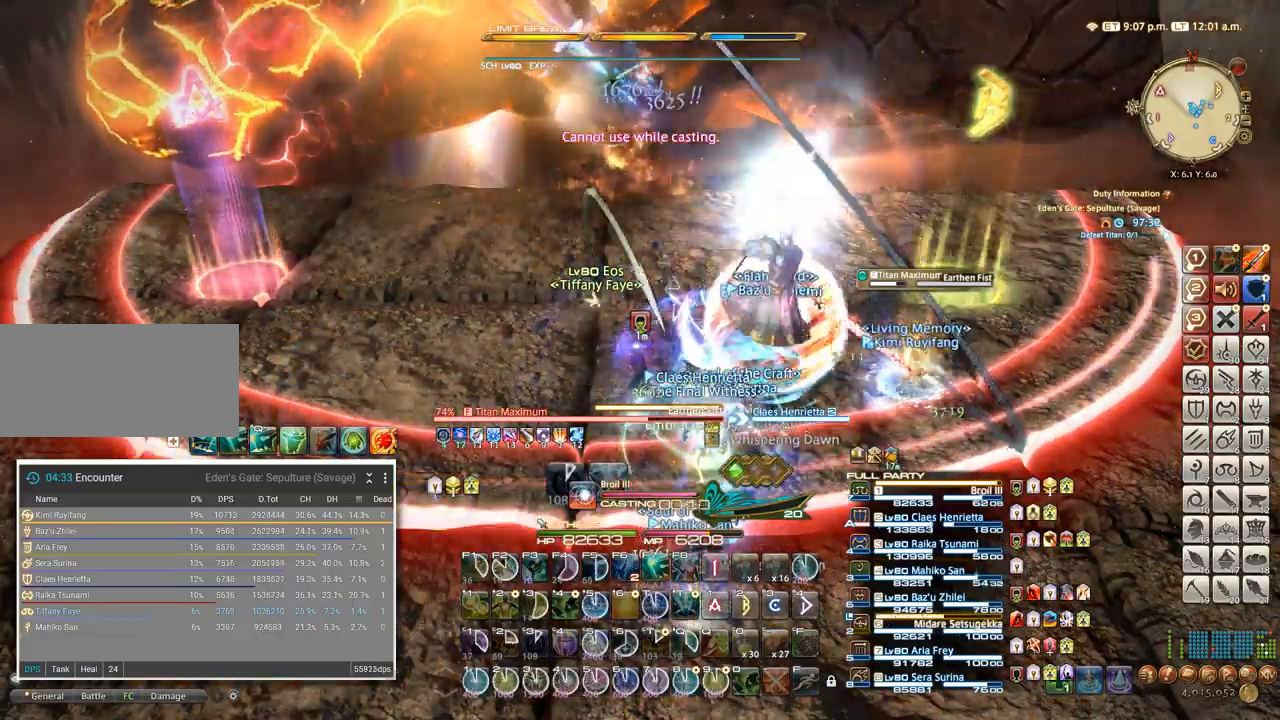
{"keys": ["4"]}
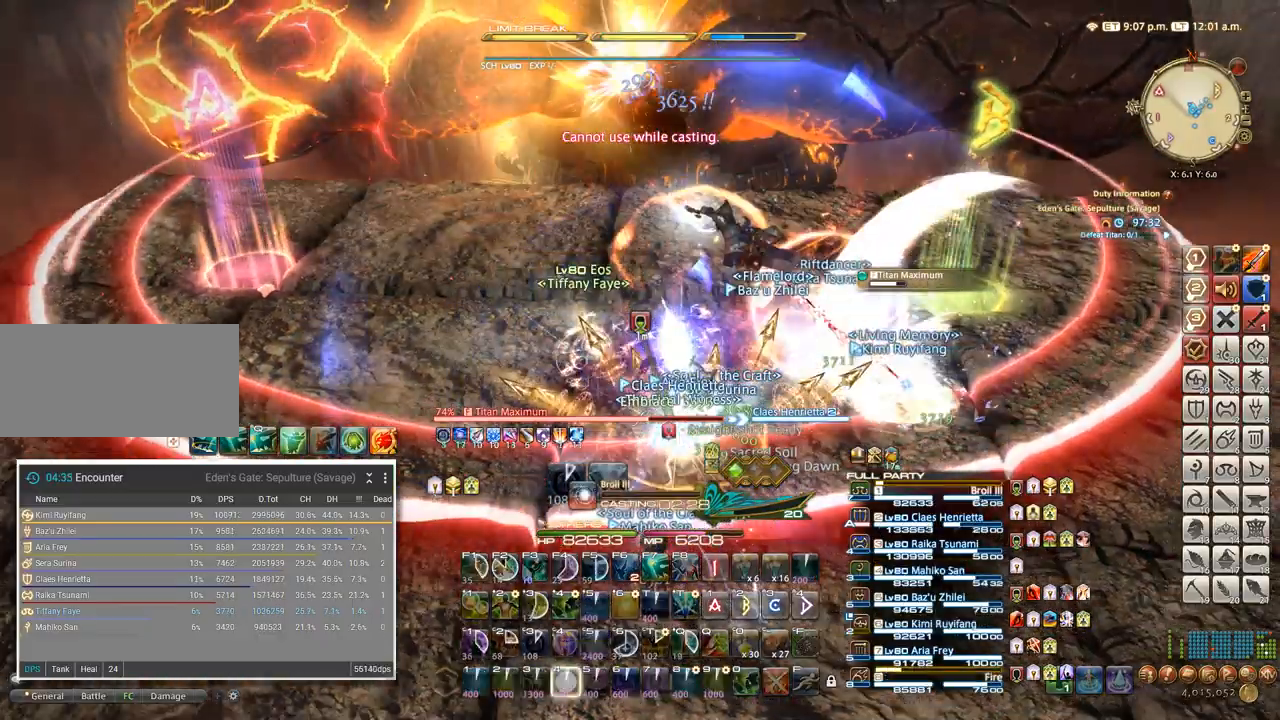
{"keys": ["4"]}
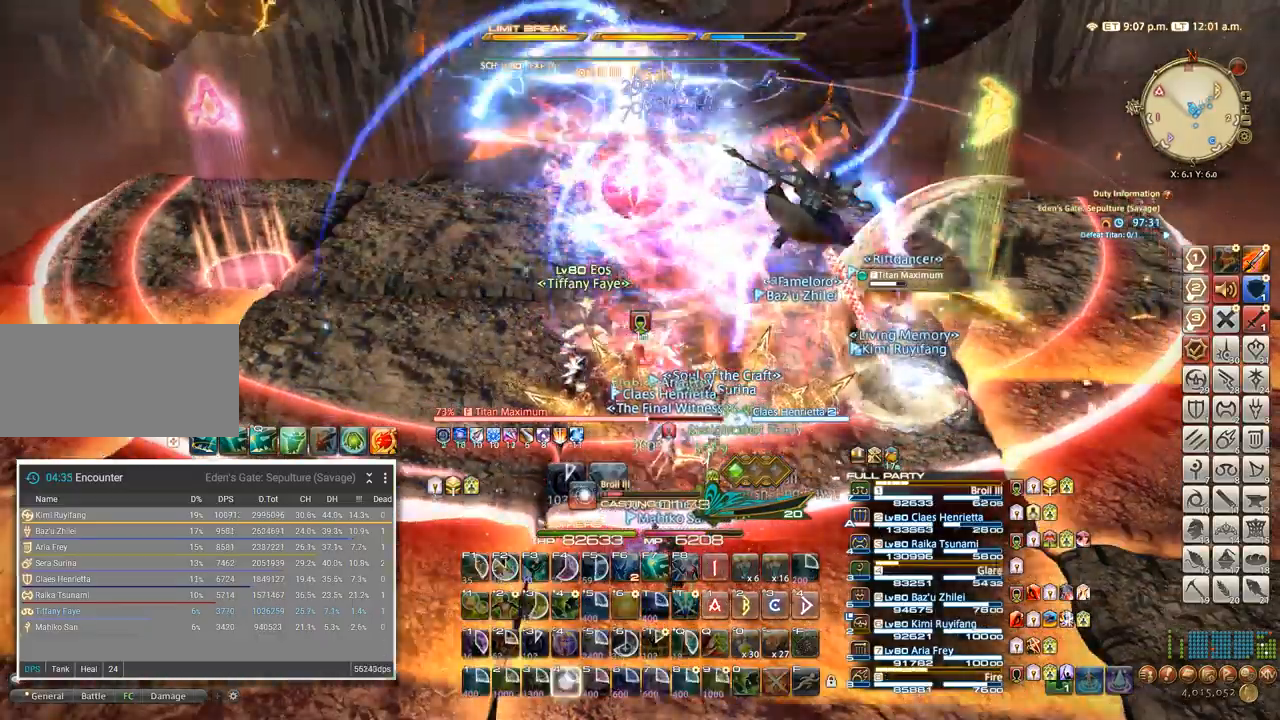
{"keys": [], "events": [[83, "4", "up"]]}
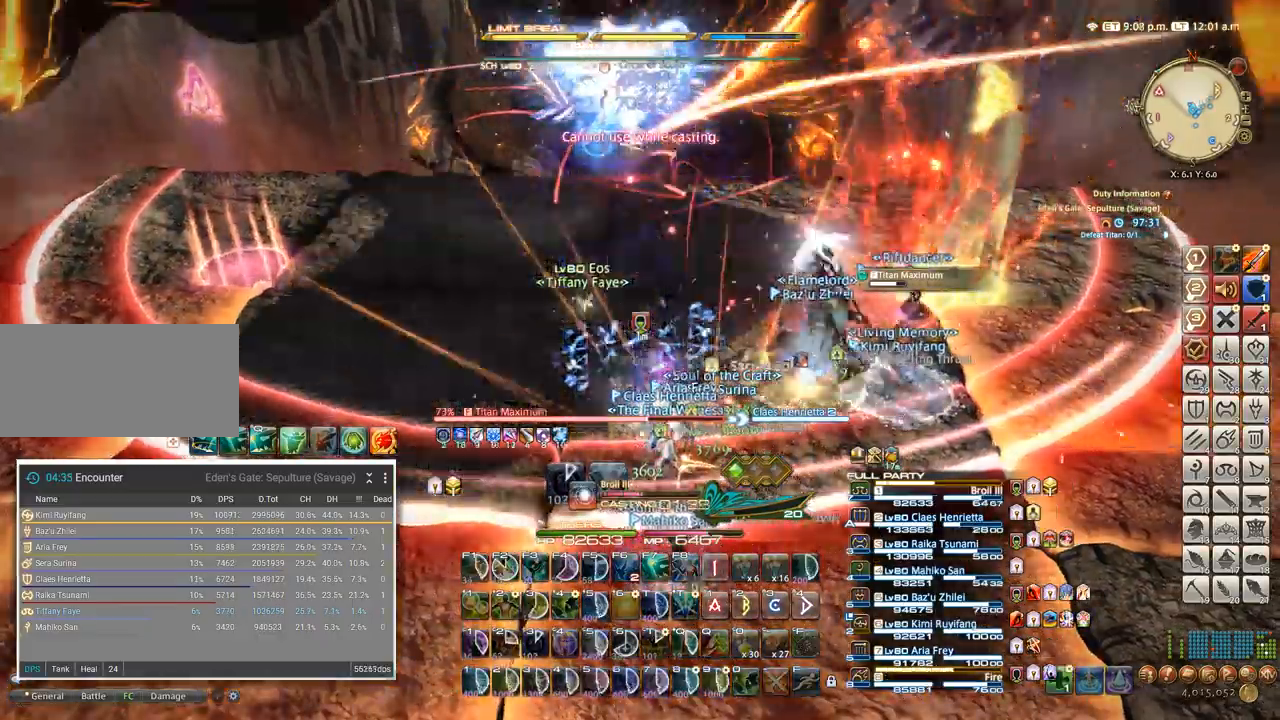
{"keys": []}